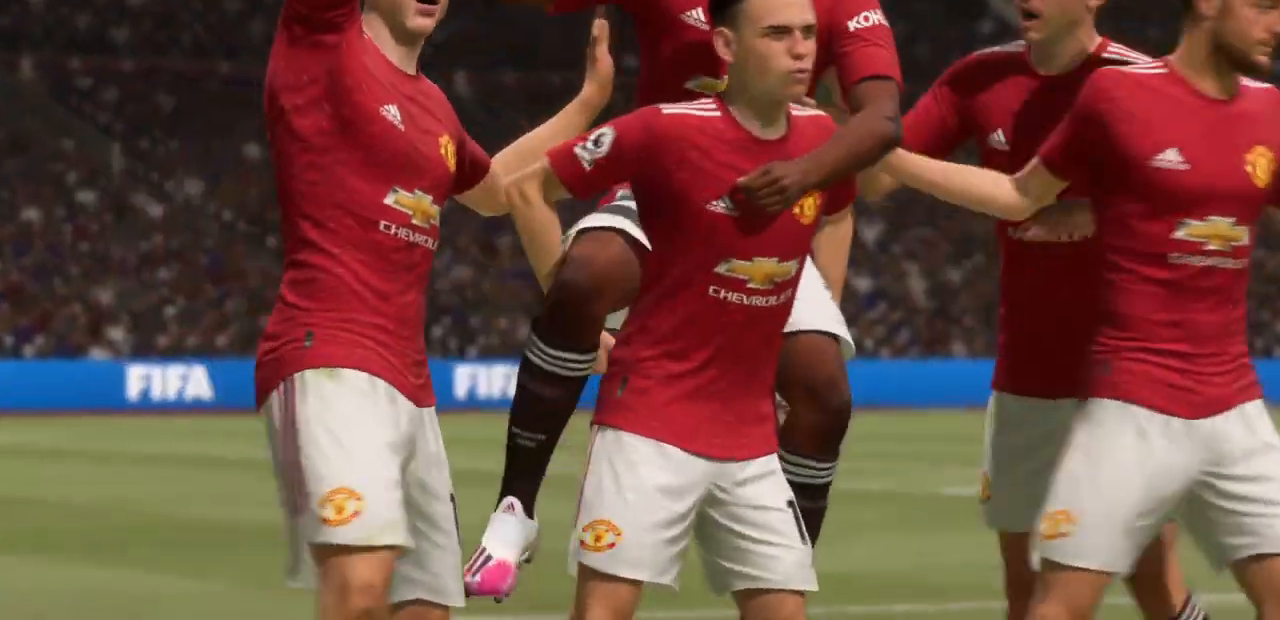
Gameplay with a controller (PlayStation layout); each line is a JSON object with the inputs held at the frame after it. "events" lists button and stick changes between this image and that frame as [ms after this image, input, new state], when the widget could be followed in between. Not read: L3 R3.
{"buttons": [], "left_stick": "center", "right_stick": "center", "events": [[100, "right_stick", "up-left"], [167, "right_stick", "center"]]}
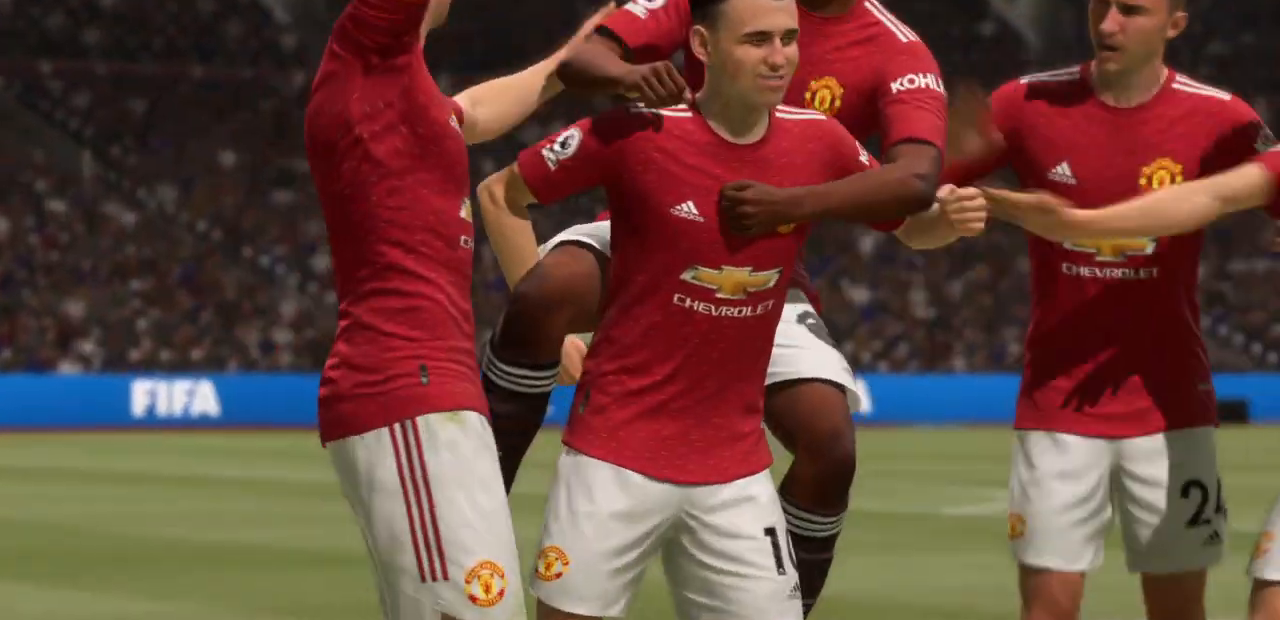
{"buttons": [], "left_stick": "center", "right_stick": "center", "events": []}
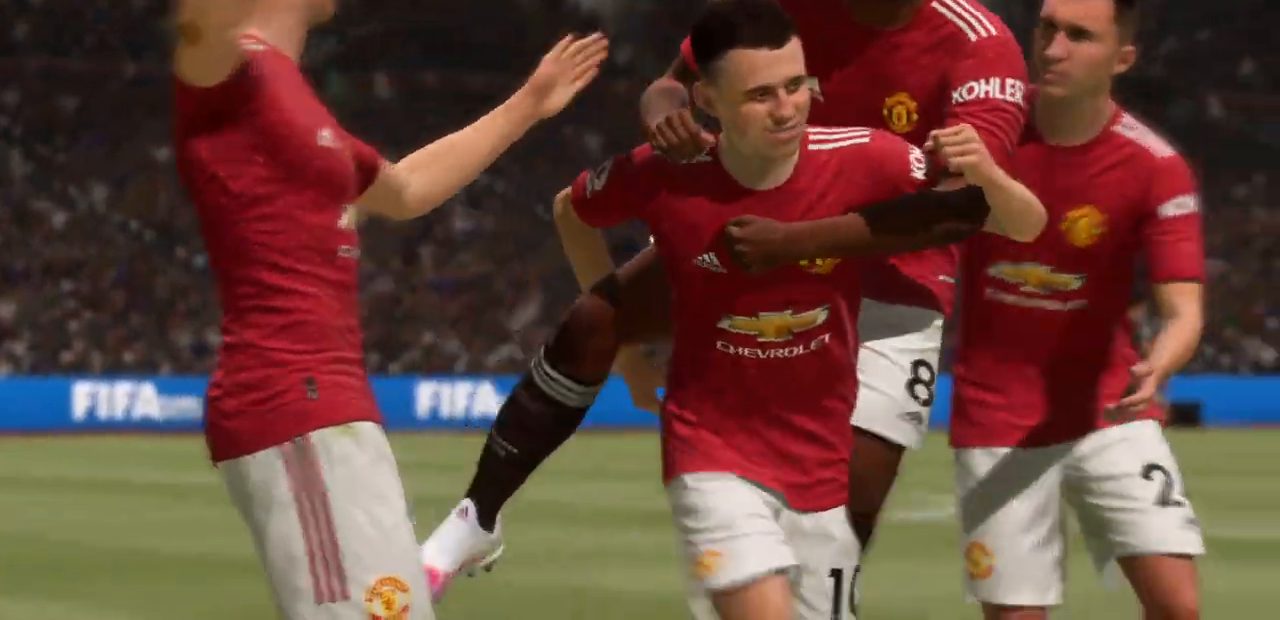
{"buttons": [], "left_stick": "center", "right_stick": "center", "events": []}
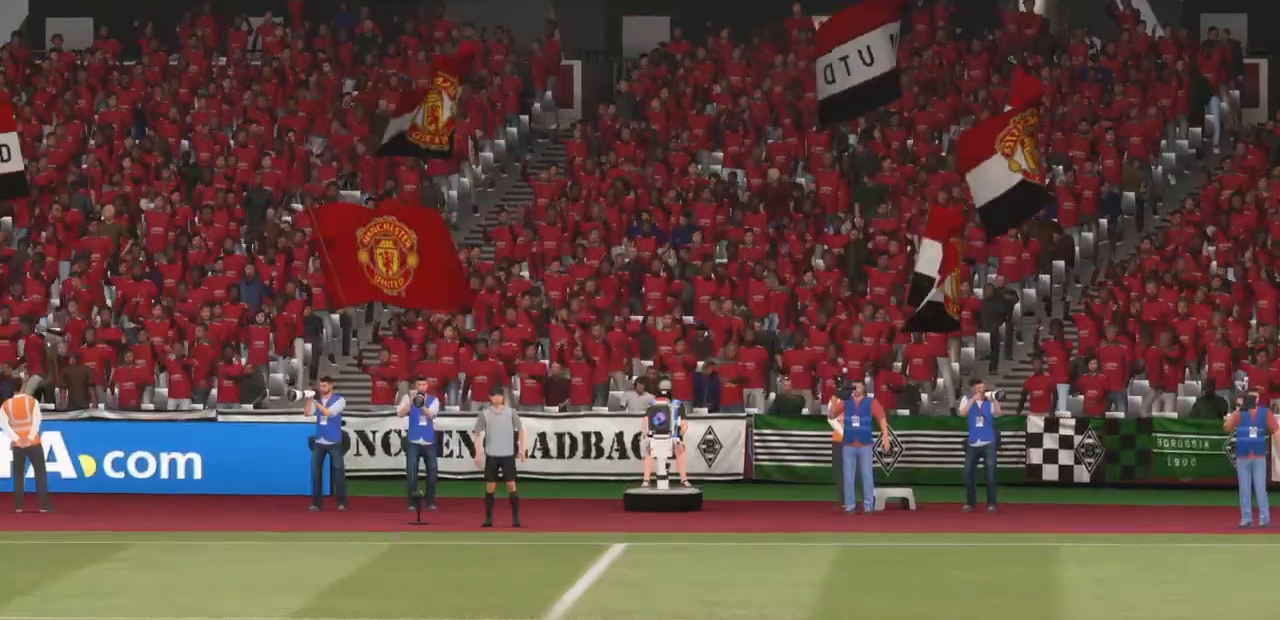
{"buttons": ["TRIANGLE"], "left_stick": "center", "right_stick": "center", "events": [[267, "TRIANGLE", "down"]]}